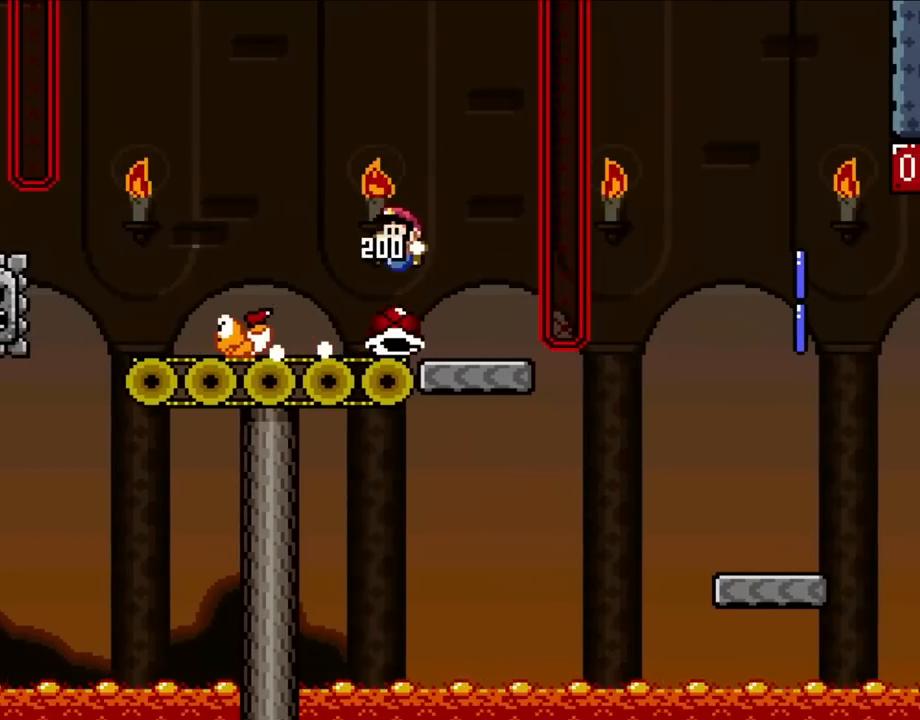
Gameplay with a controller (Nintendo layout); each line is a JSON object with the inputs held at the frame after it (dt_ms = milliseconds from this image to that frame). "events" lists button and stick changes between this image and that frame as [ms after this image, input, new state], when the widget could be followed in between. Not read: L3 R3.
{"dt_ms": 500, "buttons": ["Y", "DPAD_LEFT"], "events": [[133, "DPAD_RIGHT", "down"], [400, "DPAD_LEFT", "down"], [400, "DPAD_RIGHT", "up"]]}
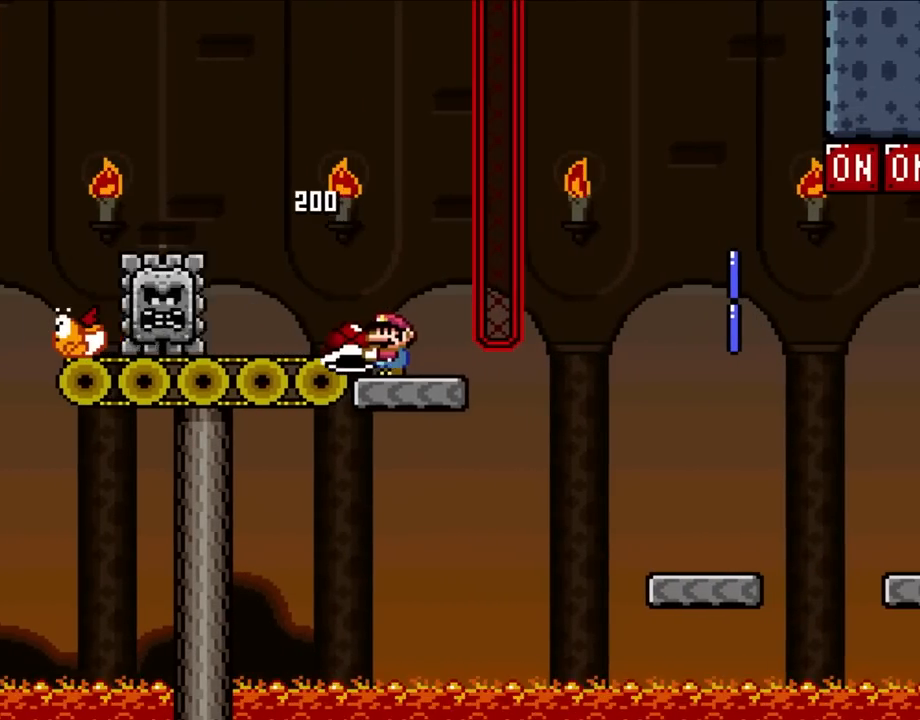
{"dt_ms": 500, "buttons": ["Y", "DPAD_RIGHT"], "events": [[50, "DPAD_LEFT", "up"], [300, "DPAD_RIGHT", "down"]]}
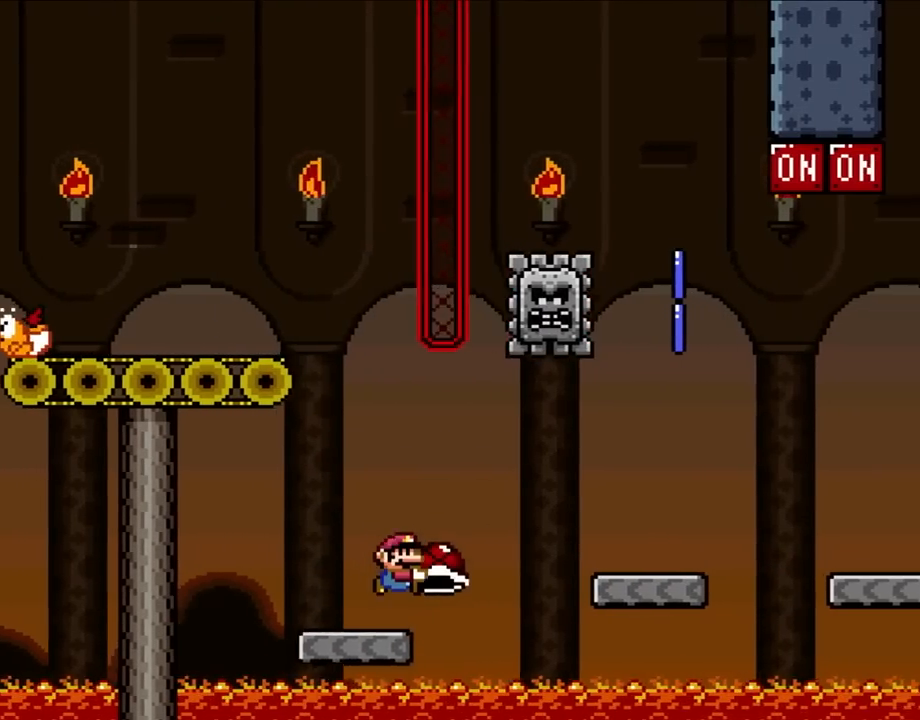
{"dt_ms": 500, "buttons": ["Y", "DPAD_RIGHT"], "events": [[117, "B", "down"], [167, "B", "up"]]}
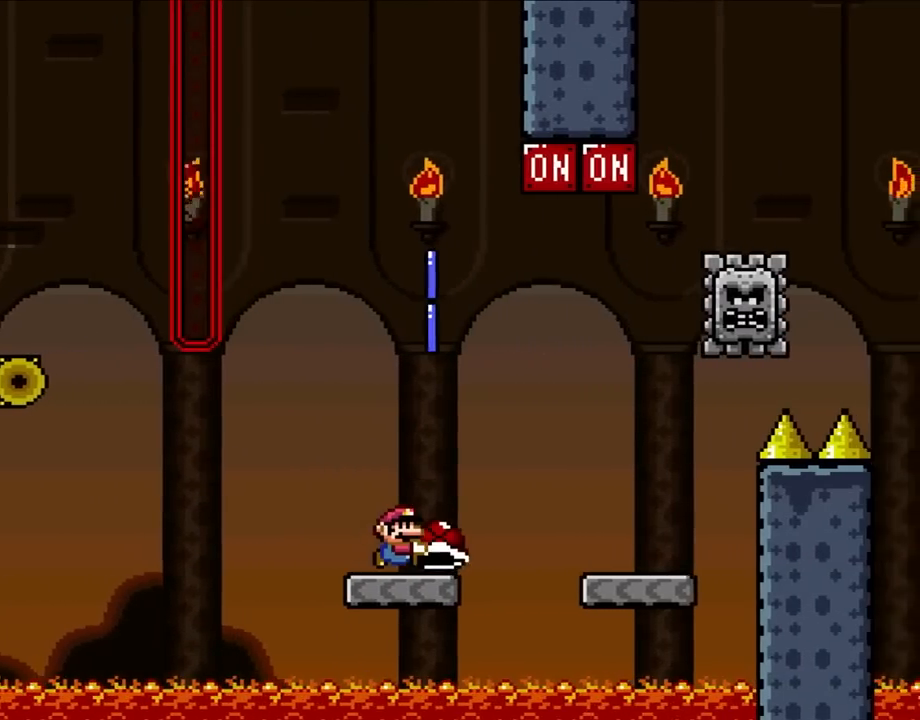
{"dt_ms": 500, "buttons": ["DPAD_UP", "DPAD_LEFT"], "events": [[67, "DPAD_UP", "down"], [217, "B", "down"], [383, "B", "up"], [433, "Y", "up"], [467, "DPAD_RIGHT", "up"], [500, "DPAD_LEFT", "down"]]}
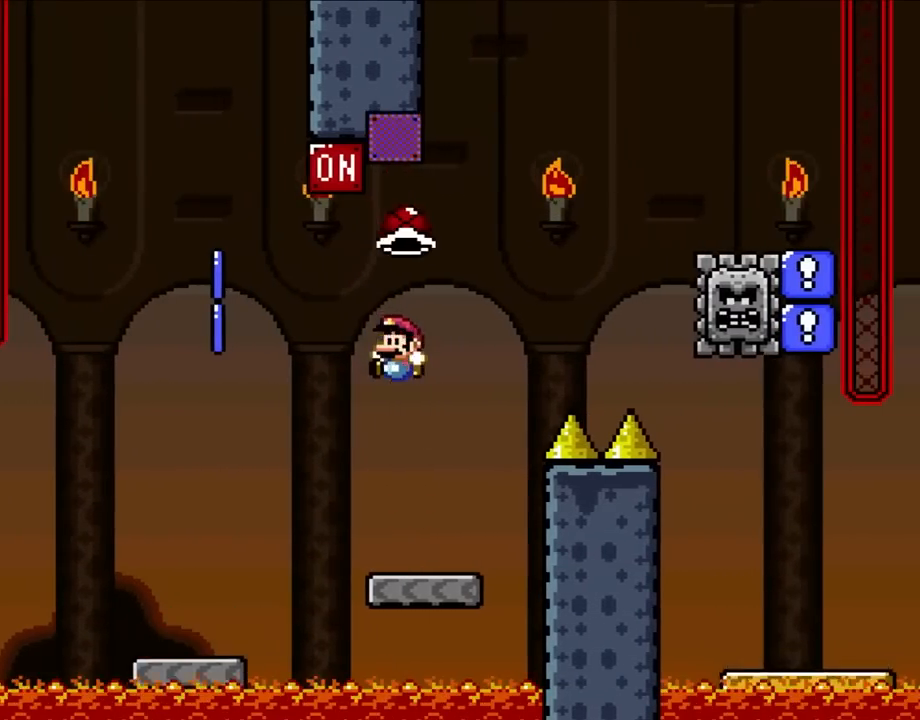
{"dt_ms": 500, "buttons": ["B", "Y"], "events": [[50, "DPAD_UP", "up"], [50, "Y", "down"], [150, "DPAD_LEFT", "up"], [167, "DPAD_RIGHT", "down"], [367, "B", "down"], [433, "DPAD_RIGHT", "up"]]}
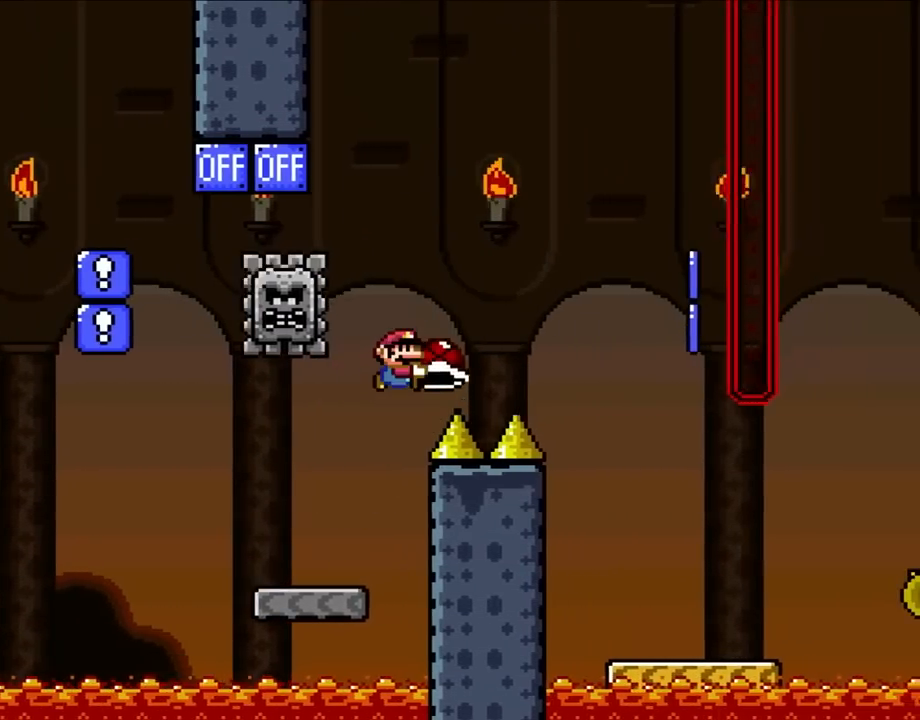
{"dt_ms": 500, "buttons": ["Y", "DPAD_LEFT"], "events": [[33, "DPAD_RIGHT", "down"], [317, "B", "up"], [483, "DPAD_UP", "down"], [500, "DPAD_LEFT", "down"], [500, "DPAD_RIGHT", "up"], [500, "DPAD_UP", "up"]]}
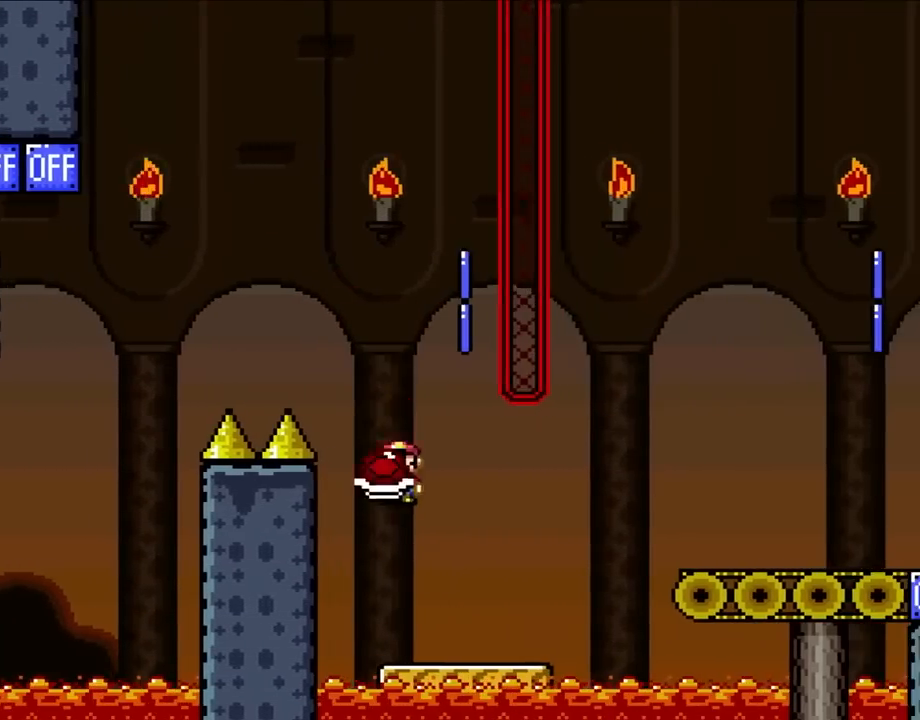
{"dt_ms": 500, "buttons": ["B", "Y", "DPAD_RIGHT"], "events": [[83, "DPAD_UP", "down"], [117, "DPAD_LEFT", "up"], [117, "DPAD_RIGHT", "down"], [117, "DPAD_UP", "up"], [400, "B", "down"]]}
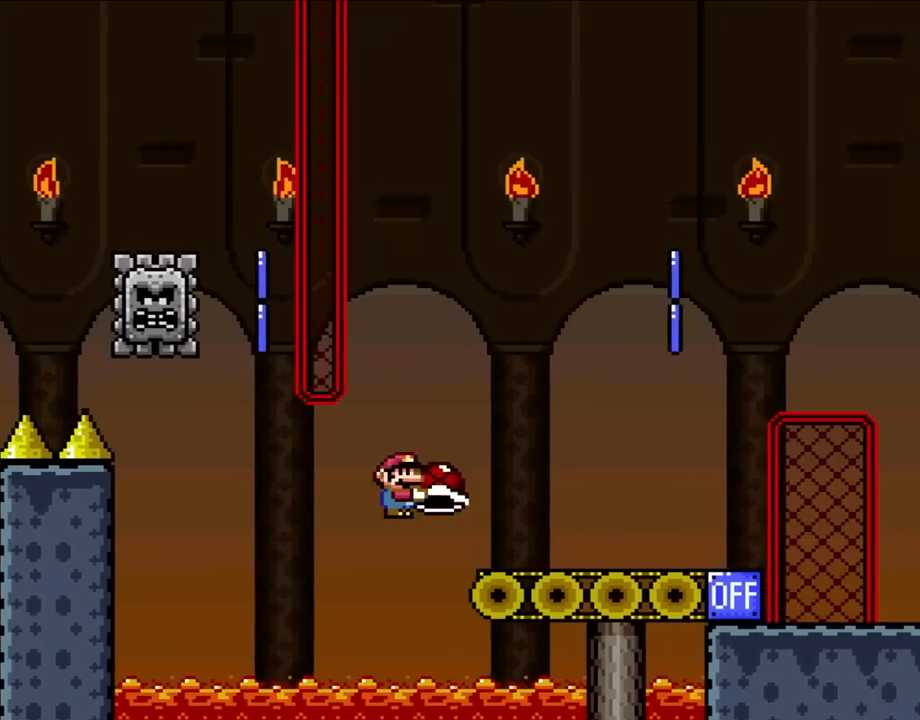
{"dt_ms": 500, "buttons": ["Y", "DPAD_UP", "DPAD_LEFT"], "events": [[17, "B", "up"], [417, "DPAD_UP", "down"], [433, "DPAD_RIGHT", "up"], [467, "DPAD_LEFT", "down"], [467, "DPAD_UP", "up"], [500, "DPAD_UP", "down"]]}
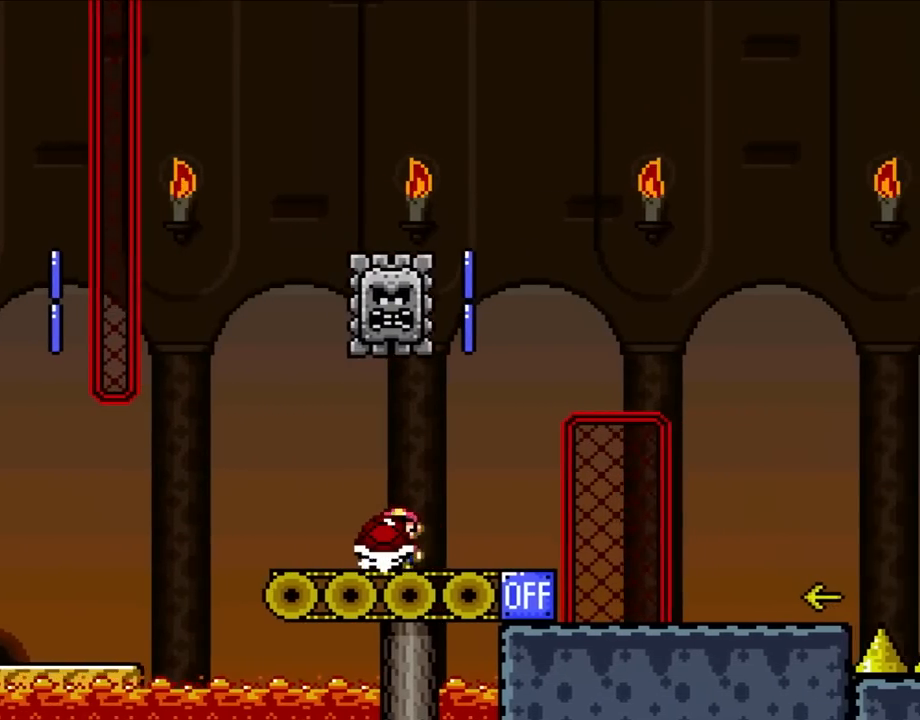
{"dt_ms": 500, "buttons": ["B", "Y", "DPAD_RIGHT"], "events": [[33, "DPAD_LEFT", "up"], [33, "DPAD_RIGHT", "down"], [67, "DPAD_UP", "up"], [200, "B", "down"], [300, "DPAD_RIGHT", "up"], [500, "DPAD_RIGHT", "down"]]}
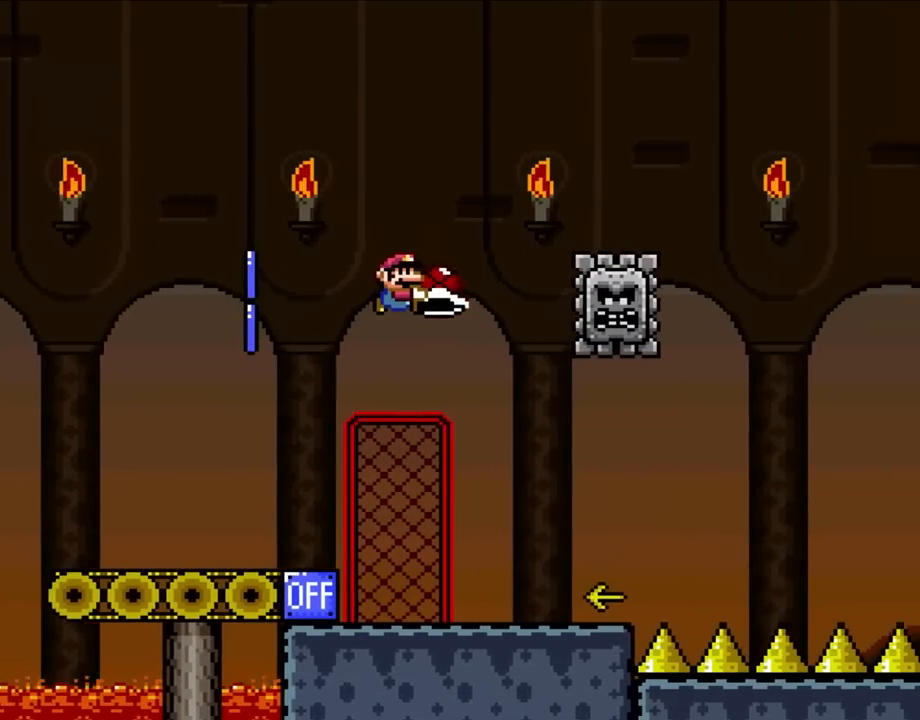
{"dt_ms": 500, "buttons": ["Y", "DPAD_LEFT"], "events": [[133, "B", "up"], [383, "DPAD_RIGHT", "up"], [383, "DPAD_UP", "down"], [400, "DPAD_LEFT", "down"], [400, "DPAD_UP", "up"]]}
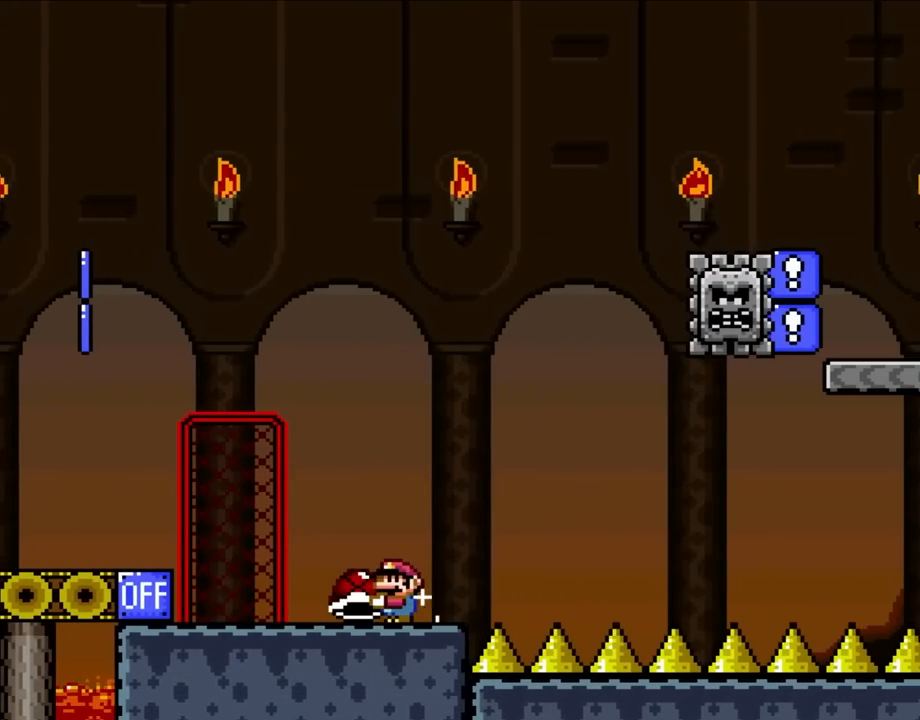
{"dt_ms": 500, "buttons": ["DPAD_RIGHT"], "events": [[17, "DPAD_LEFT", "up"], [400, "Y", "up"], [433, "DPAD_RIGHT", "down"]]}
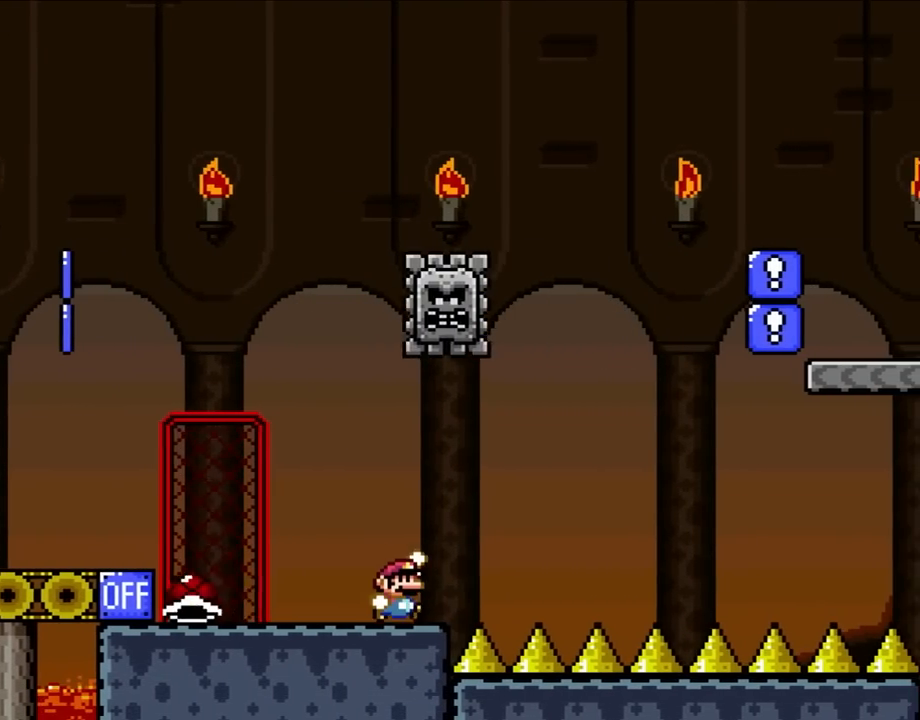
{"dt_ms": 500, "buttons": ["Y", "DPAD_RIGHT"], "events": [[67, "Y", "down"], [117, "B", "down"], [133, "DPAD_RIGHT", "up"], [233, "DPAD_RIGHT", "down"], [483, "B", "up"]]}
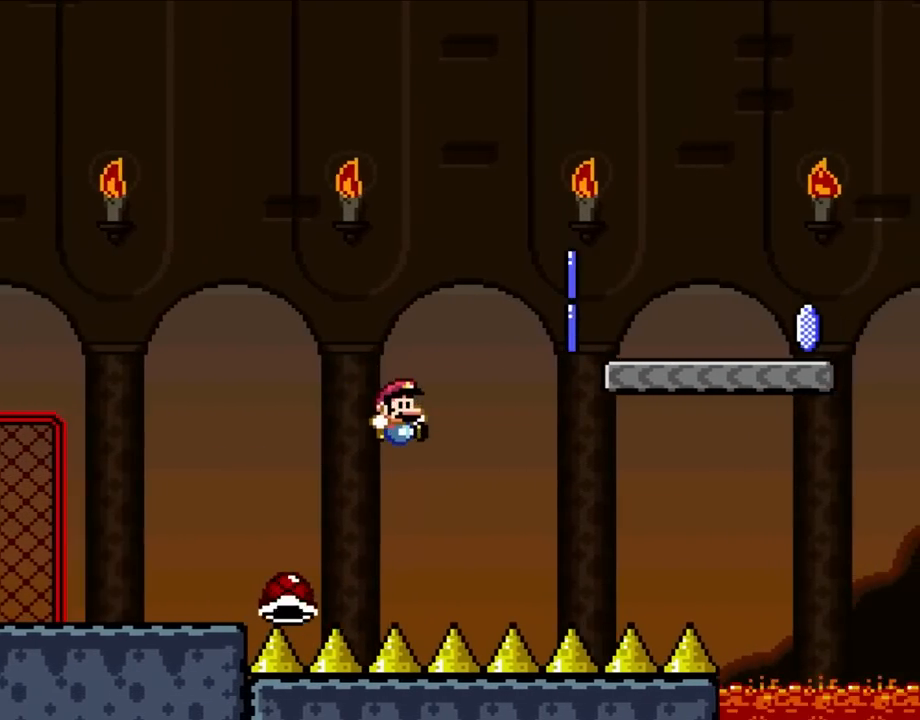
{"dt_ms": 500, "buttons": ["B", "Y", "DPAD_RIGHT"], "events": [[117, "B", "down"], [133, "DPAD_UP", "down"], [167, "DPAD_RIGHT", "up"], [217, "DPAD_LEFT", "down"], [300, "DPAD_LEFT", "up"], [300, "DPAD_RIGHT", "down"], [300, "DPAD_UP", "up"]]}
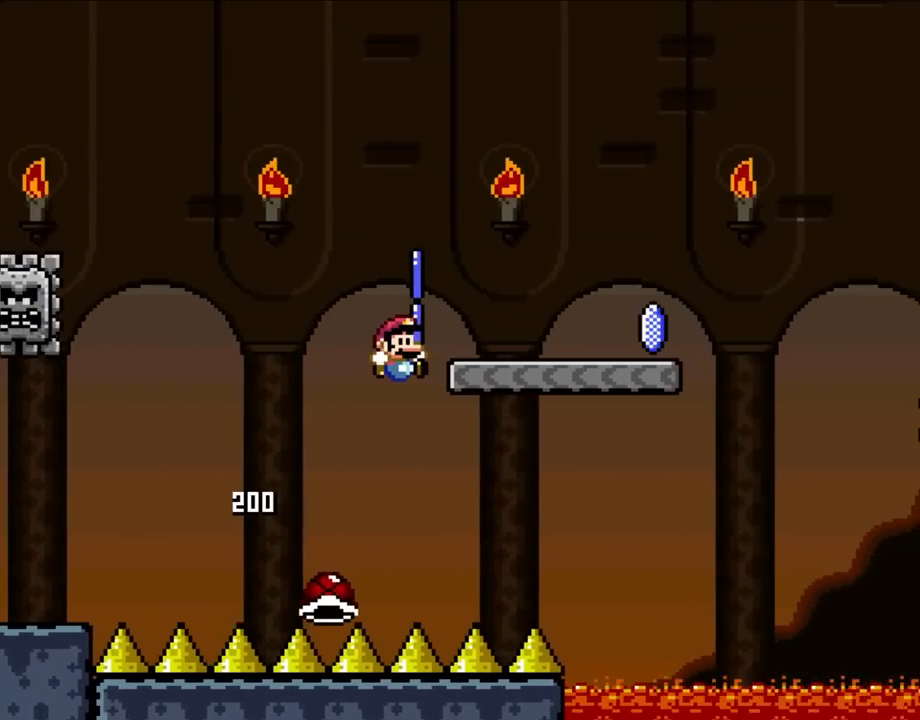
{"dt_ms": 500, "buttons": ["X", "DPAD_RIGHT"], "events": [[317, "X", "down"], [333, "B", "up"], [333, "Y", "up"]]}
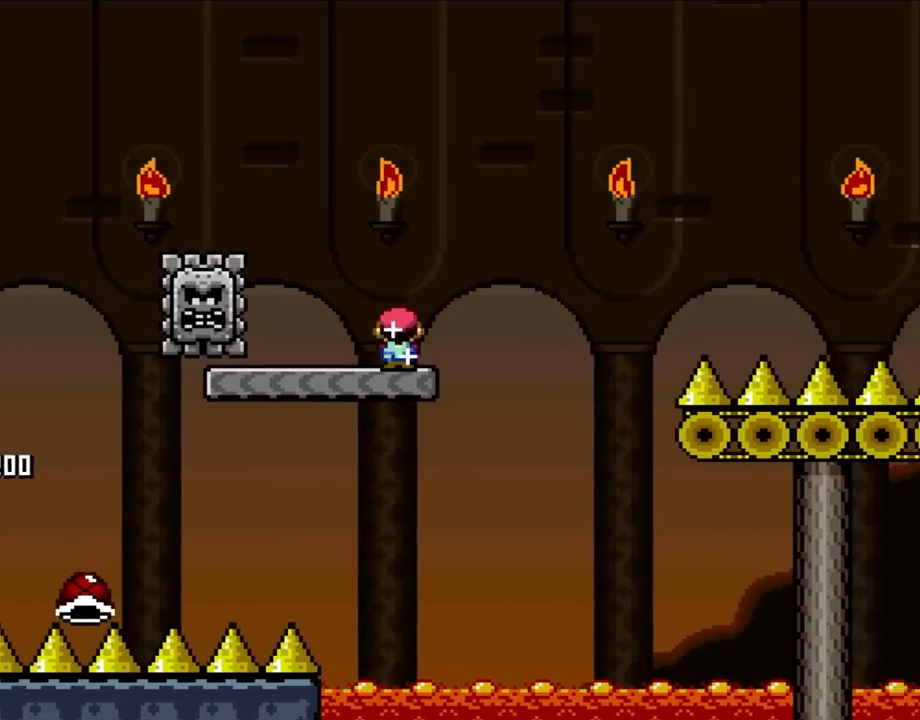
{"dt_ms": 500, "buttons": ["X", "DPAD_RIGHT"], "events": [[117, "A", "down"], [433, "A", "up"]]}
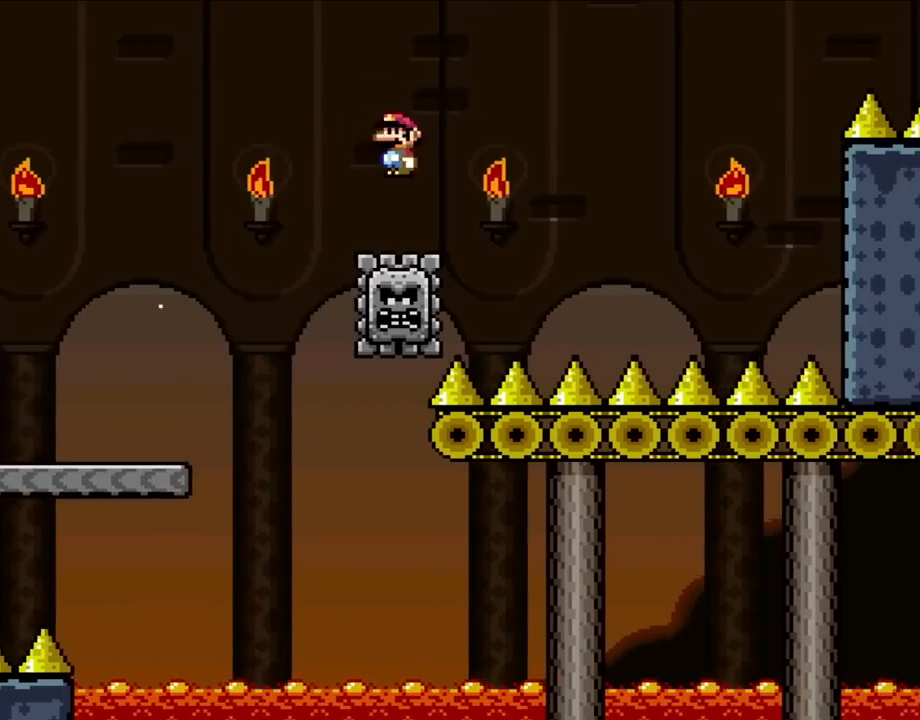
{"dt_ms": 500, "buttons": ["X", "DPAD_RIGHT"], "events": [[183, "A", "down"], [417, "A", "up"]]}
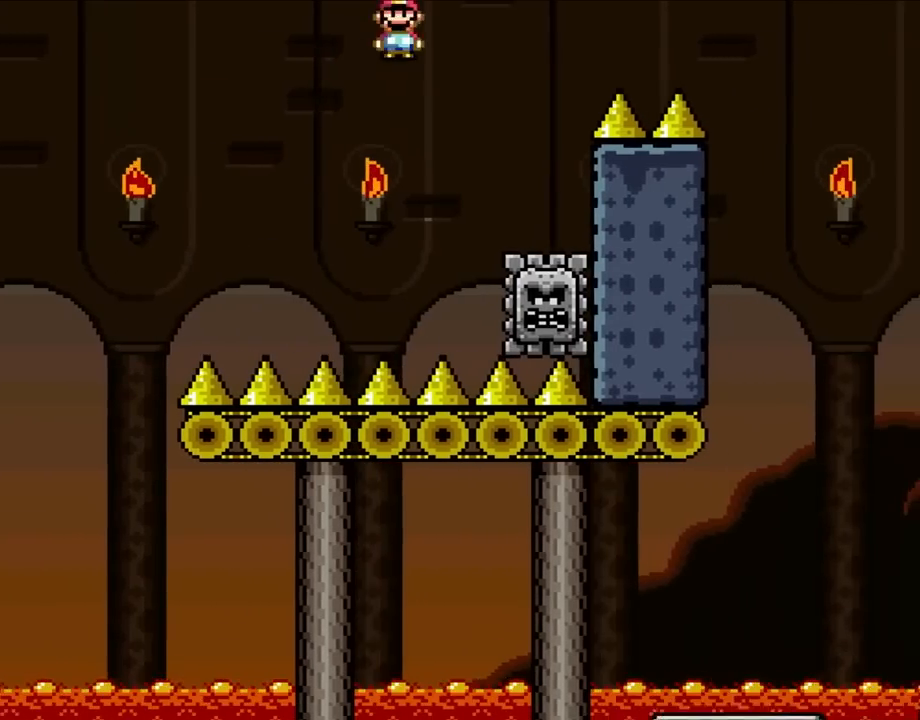
{"dt_ms": 500, "buttons": ["A", "X", "DPAD_RIGHT"], "events": [[83, "DPAD_UP", "down"], [283, "A", "down"], [317, "DPAD_LEFT", "down"], [317, "DPAD_RIGHT", "up"], [317, "DPAD_UP", "up"], [400, "DPAD_UP", "down"], [433, "DPAD_LEFT", "up"], [433, "DPAD_RIGHT", "down"], [433, "DPAD_UP", "up"]]}
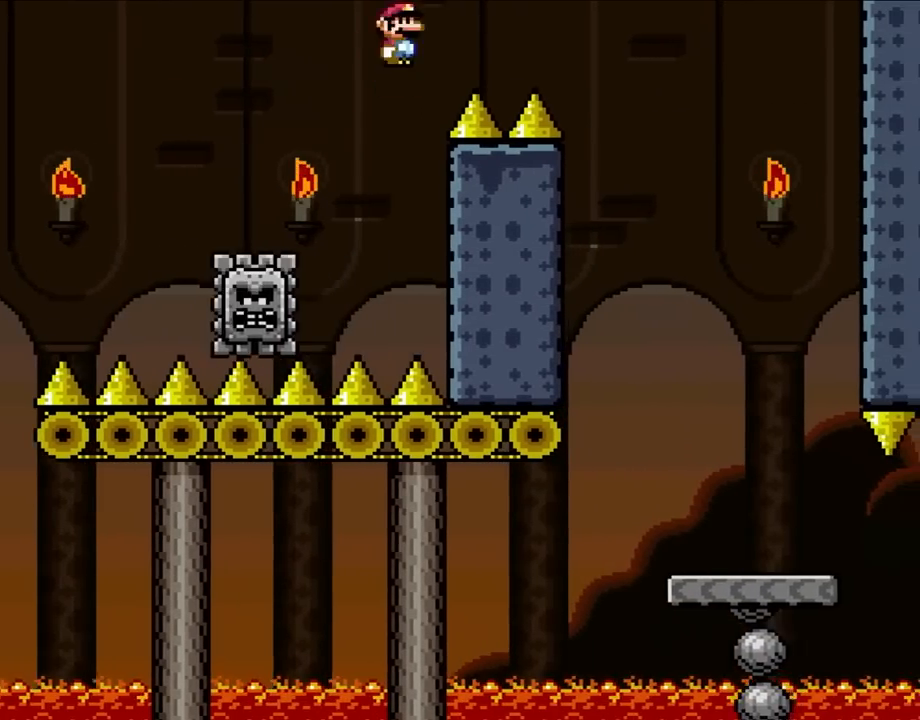
{"dt_ms": 500, "buttons": ["A", "X", "DPAD_RIGHT"], "events": []}
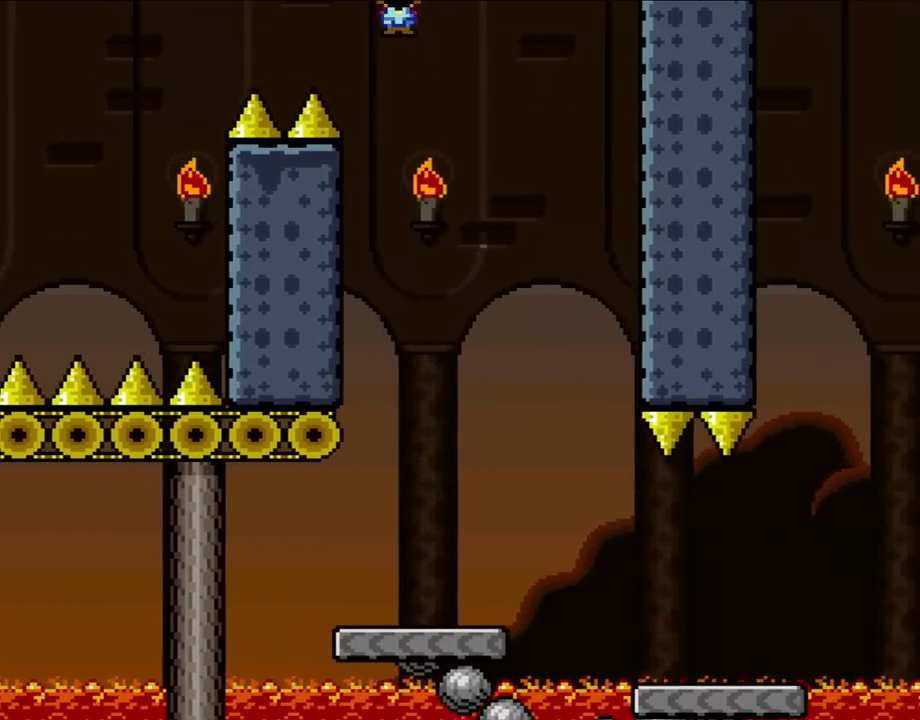
{"dt_ms": 500, "buttons": ["X"], "events": [[167, "DPAD_UP", "down"], [267, "DPAD_LEFT", "down"], [267, "DPAD_RIGHT", "up"], [267, "DPAD_UP", "up"], [300, "DPAD_LEFT", "up"], [300, "DPAD_RIGHT", "down"], [433, "A", "up"], [483, "DPAD_RIGHT", "up"]]}
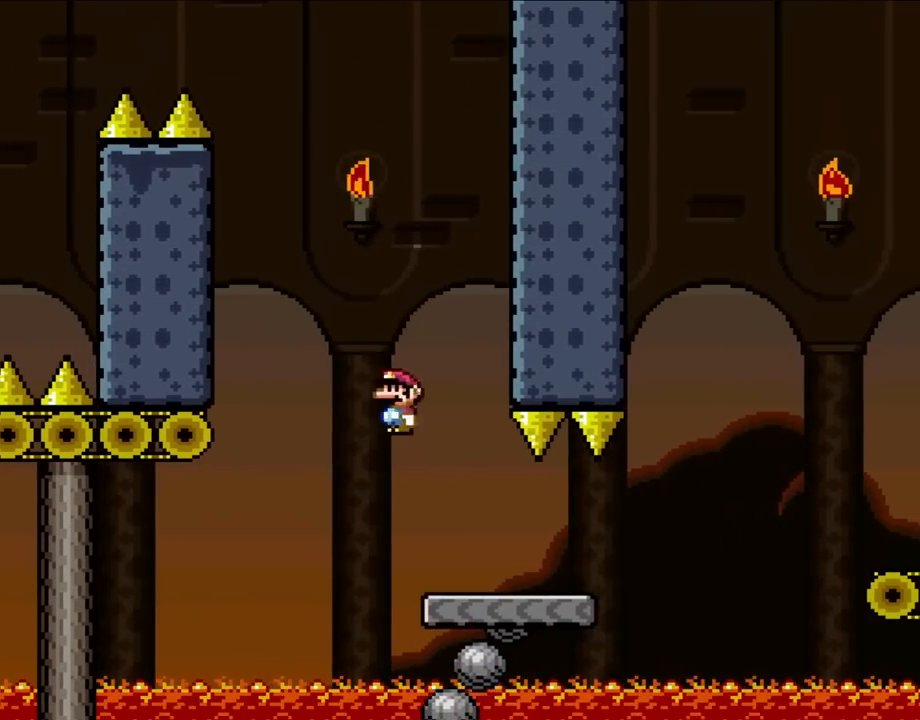
{"dt_ms": 500, "buttons": ["X"], "events": [[33, "DPAD_LEFT", "down"], [83, "DPAD_UP", "down"], [100, "DPAD_LEFT", "up"], [100, "DPAD_UP", "up"], [200, "DPAD_RIGHT", "down"], [300, "DPAD_LEFT", "down"], [300, "DPAD_RIGHT", "up"], [417, "DPAD_LEFT", "up"]]}
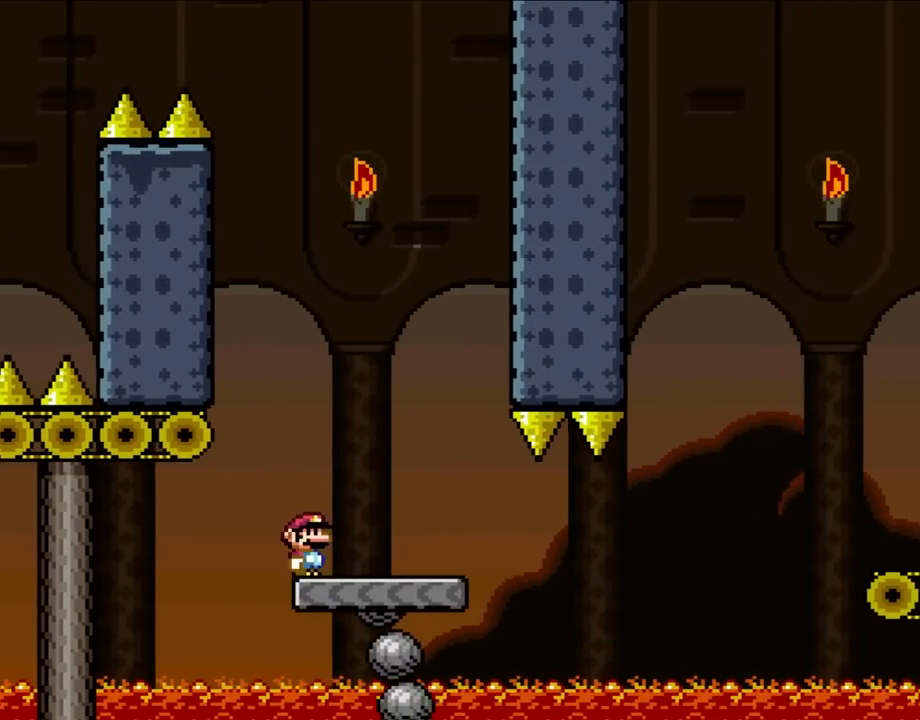
{"dt_ms": 500, "buttons": ["A", "X", "DPAD_RIGHT"], "events": [[33, "DPAD_RIGHT", "down"], [200, "A", "down"], [250, "A", "up"], [400, "A", "down"]]}
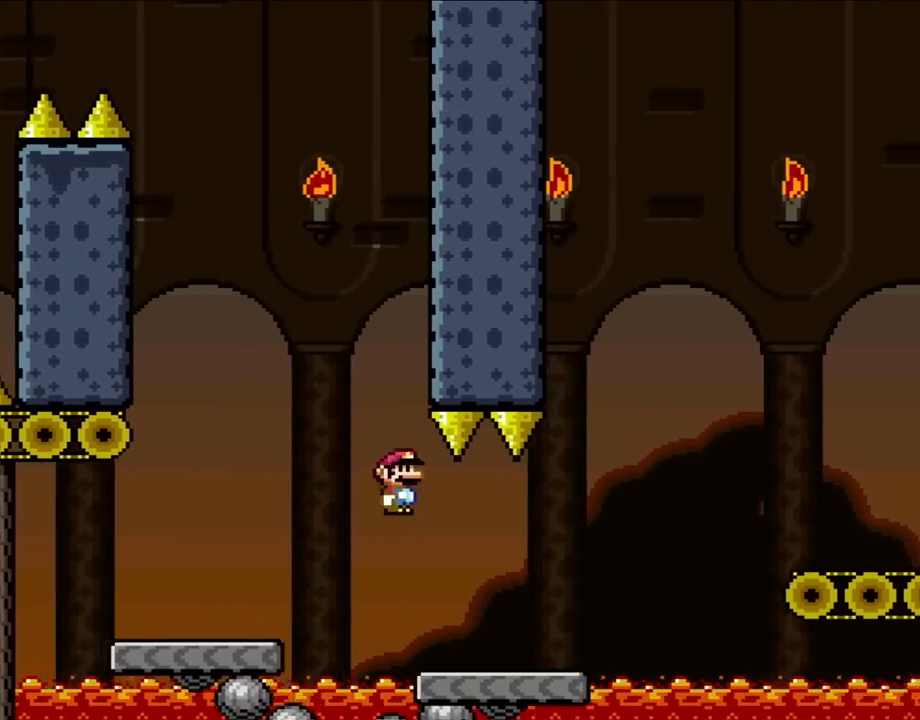
{"dt_ms": 500, "buttons": ["B", "Y", "DPAD_RIGHT"], "events": [[267, "A", "up"], [367, "Y", "down"], [417, "B", "down"], [483, "X", "up"]]}
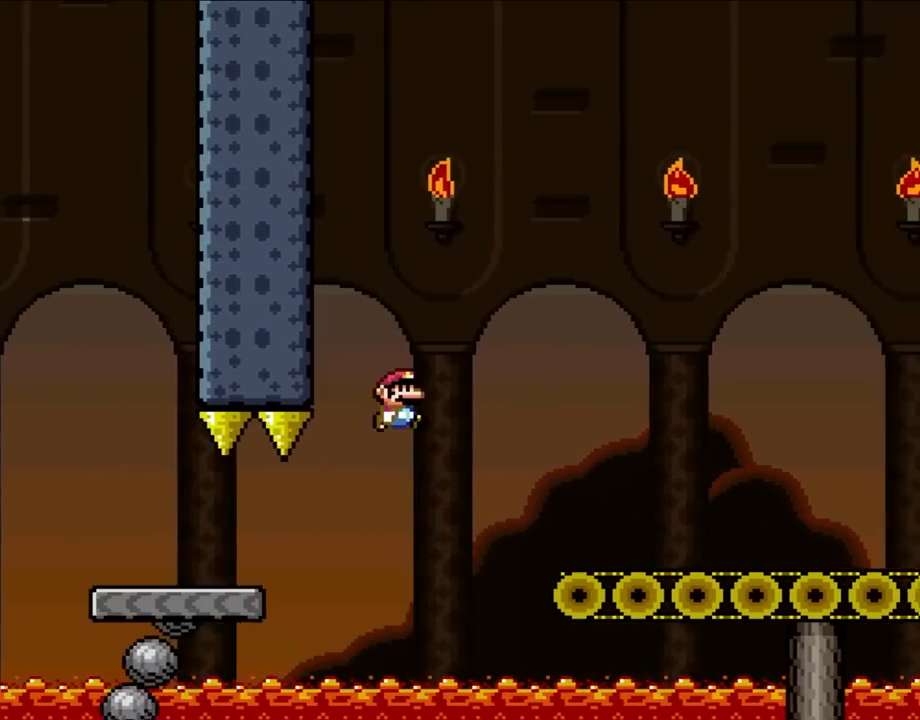
{"dt_ms": 500, "buttons": ["Y", "DPAD_RIGHT"], "events": [[83, "B", "up"]]}
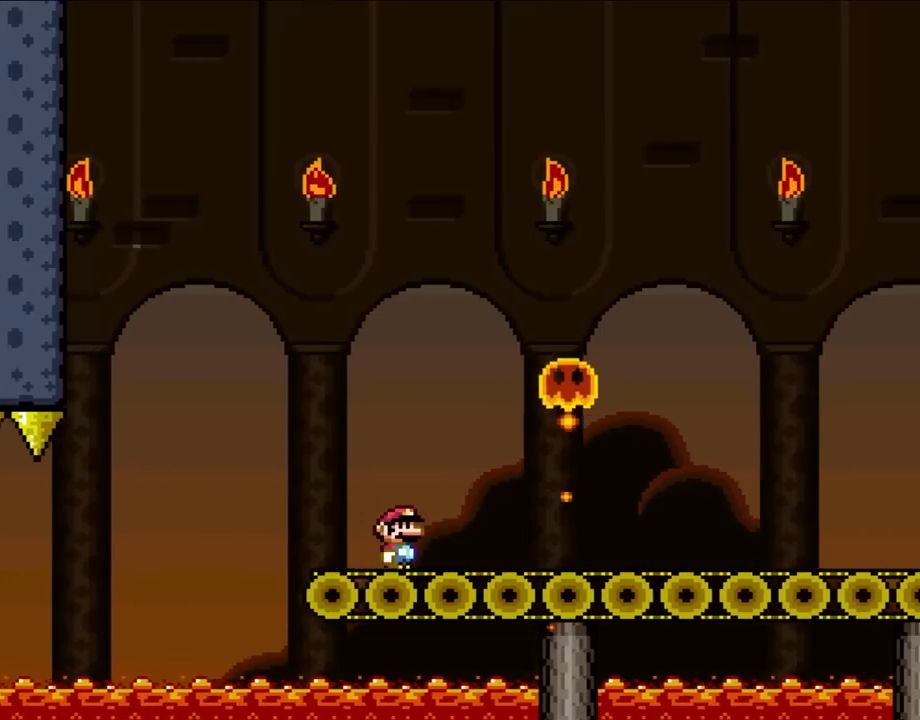
{"dt_ms": 500, "buttons": ["Y", "DPAD_RIGHT"], "events": []}
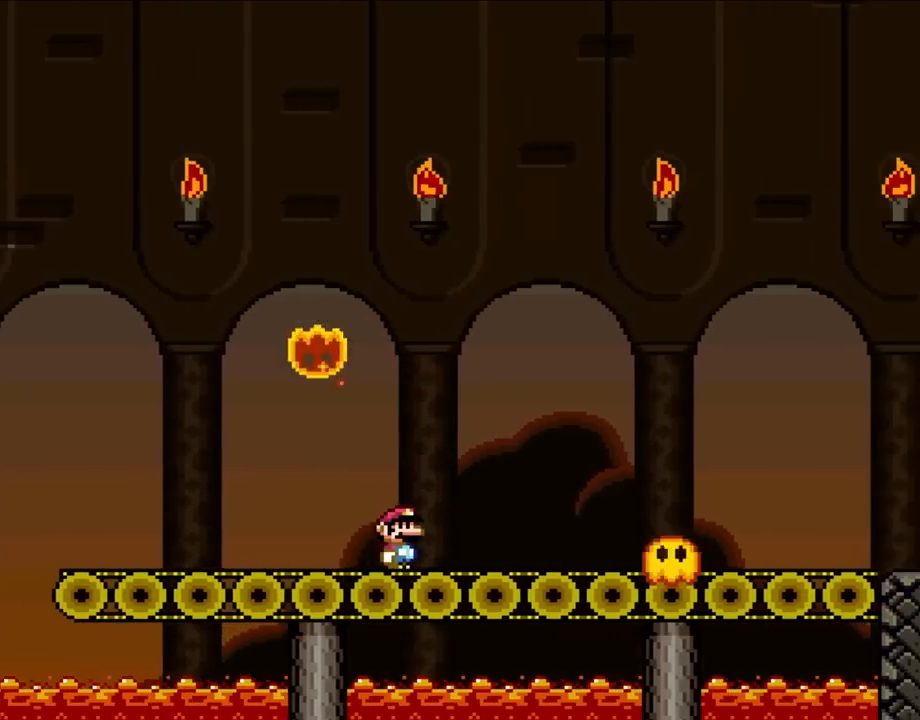
{"dt_ms": 500, "buttons": ["Y", "DPAD_RIGHT"], "events": []}
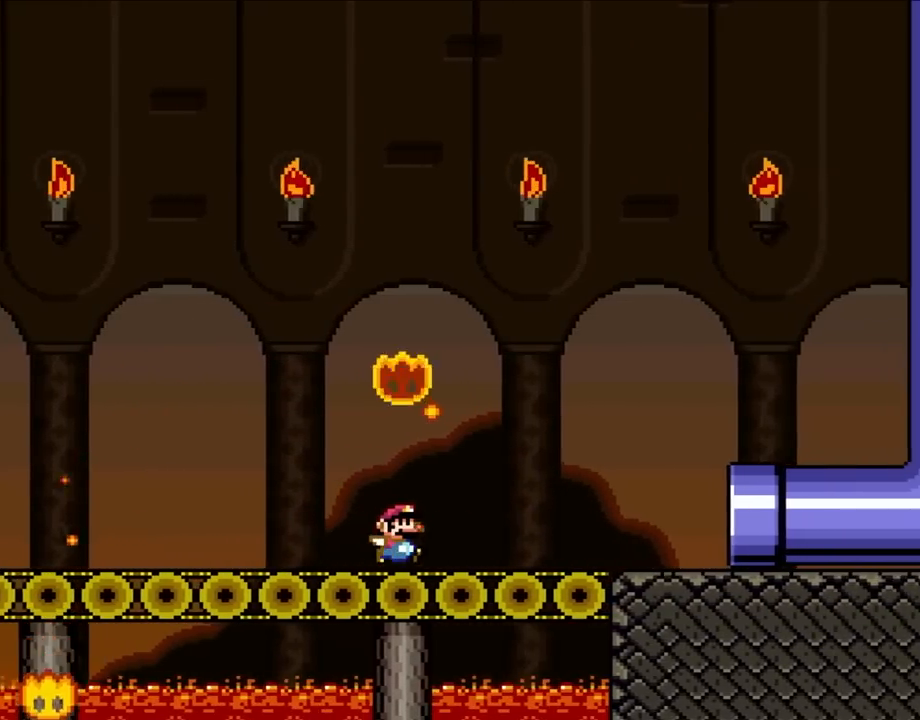
{"dt_ms": 500, "buttons": ["Y", "DPAD_RIGHT"], "events": []}
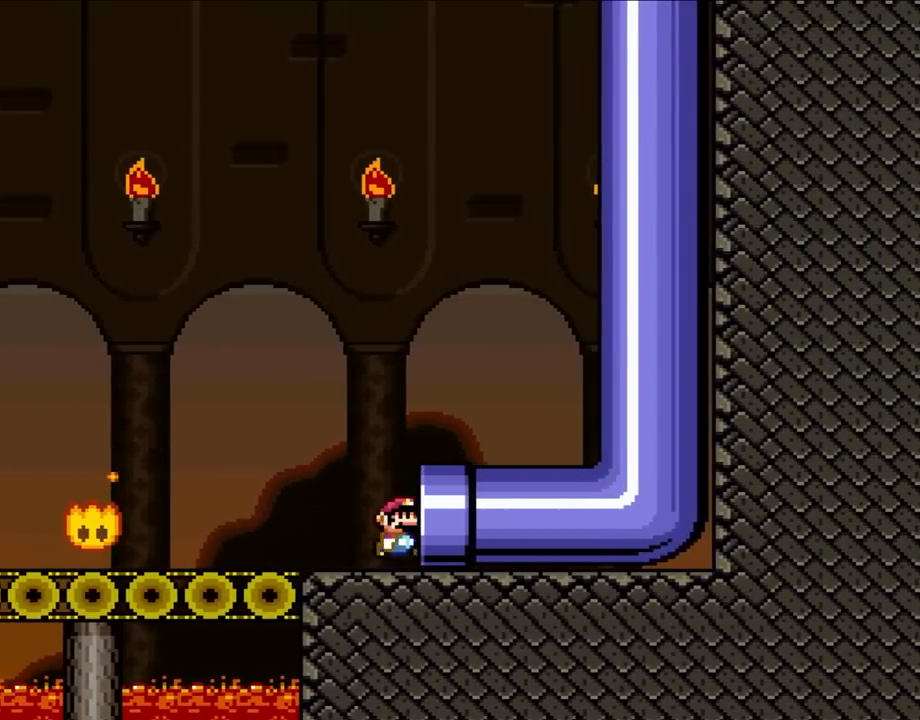
{"dt_ms": 500, "buttons": [], "events": [[333, "Y", "up"], [400, "DPAD_RIGHT", "up"]]}
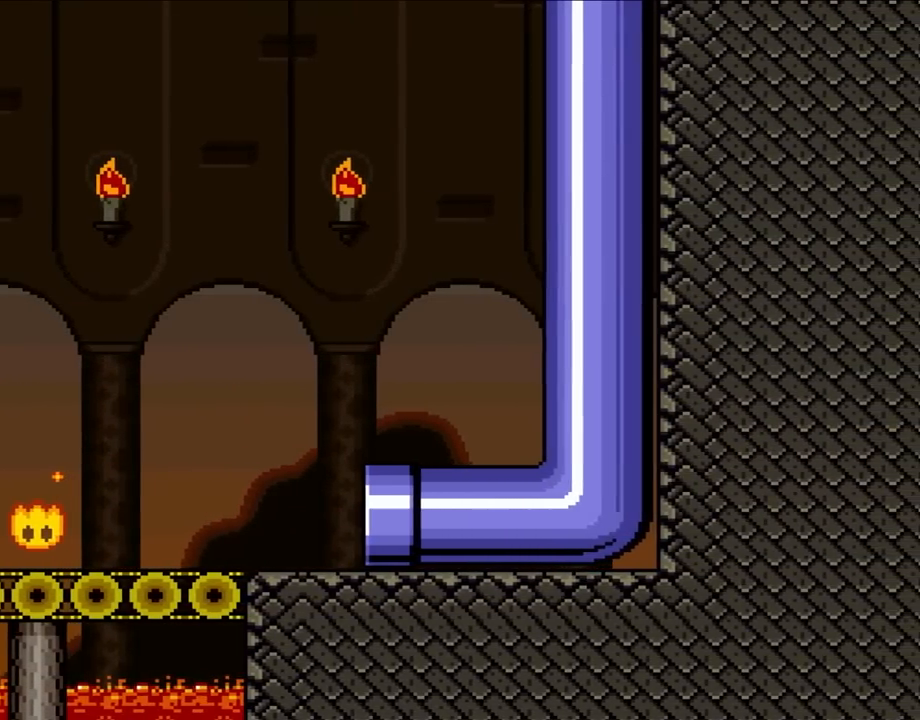
{"dt_ms": 1000, "buttons": []}
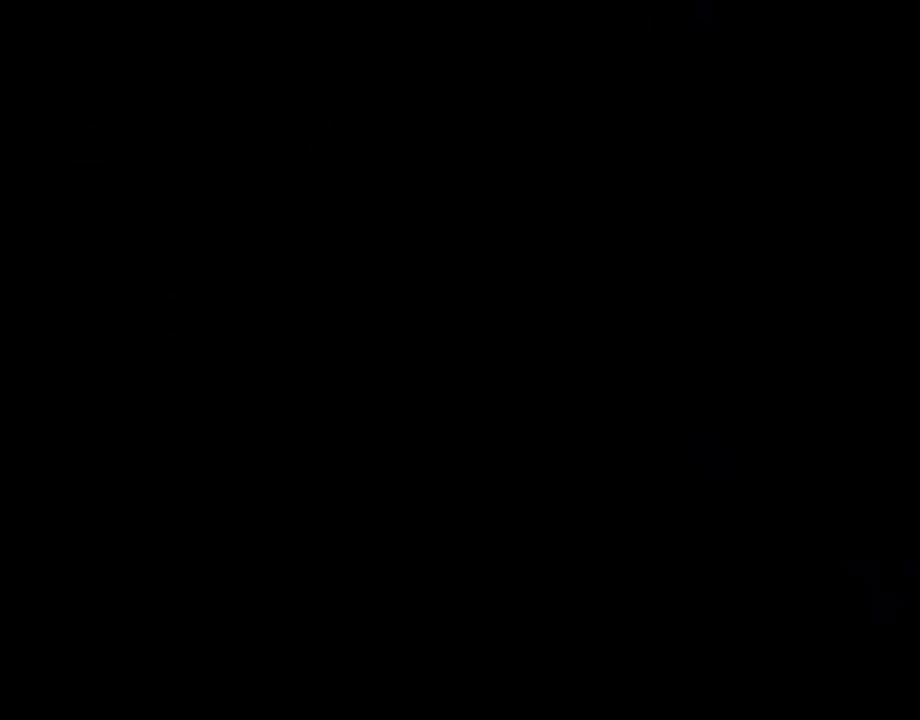
{"dt_ms": 500, "buttons": ["Y"], "events": [[450, "Y", "down"]]}
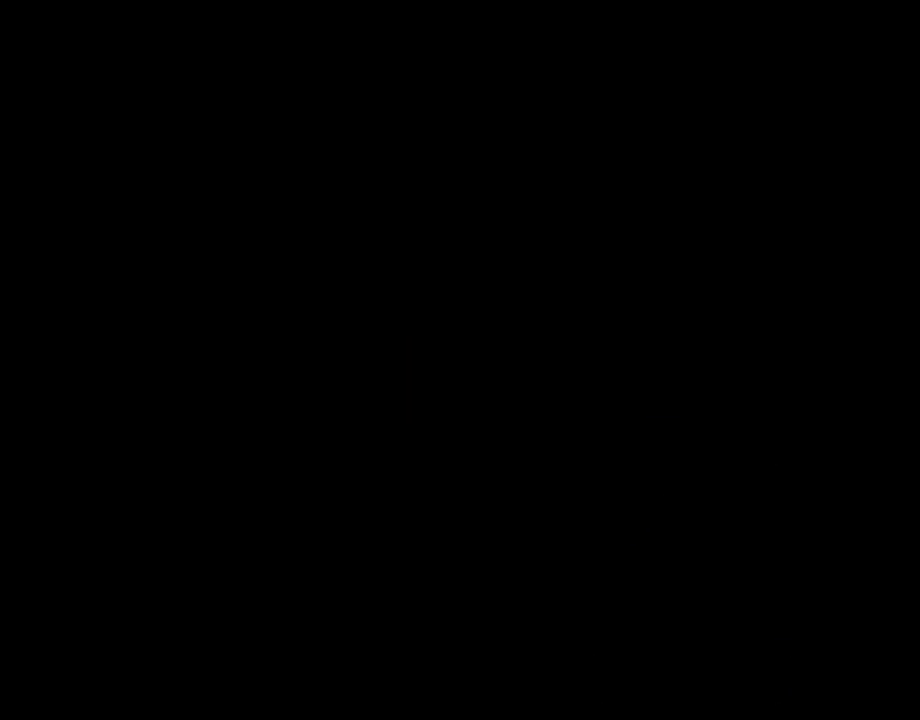
{"dt_ms": 500, "buttons": ["Y"], "events": []}